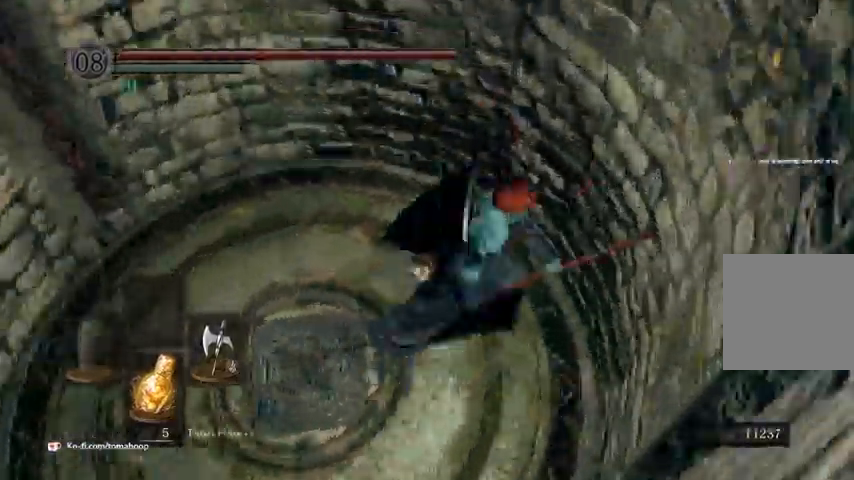
Gameplay with a controller (Xbox layout); each line is a JSON object with the inputs held at the frame after it (dt_ms = milliseconds from this image to that frame). "events" lists button and stick changes between this image and that frame as [ms after this image, input, new state], when the widget could be followed in between.
{"dt_ms": 1000, "buttons": [], "left_stick": "up-left", "right_stick": "center"}
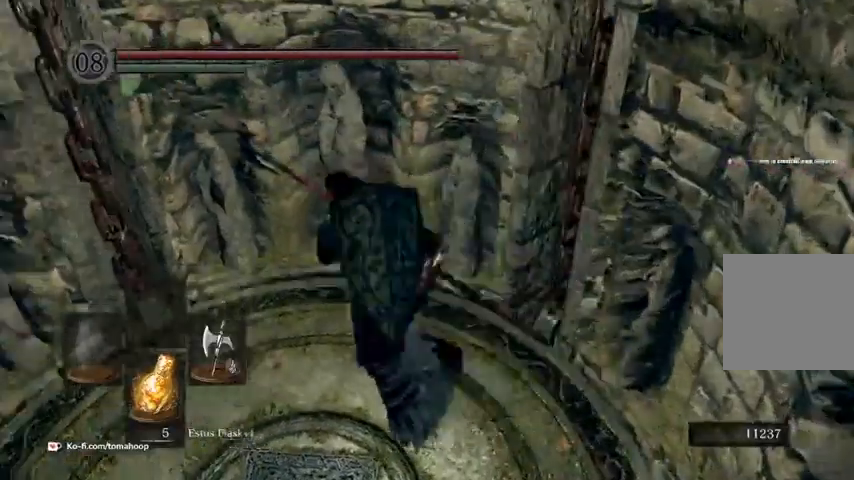
{"dt_ms": 500, "buttons": [], "left_stick": "center", "right_stick": "down-left", "events": [[167, "right_stick", "down-left"], [233, "left_stick", "left"], [467, "left_stick", "center"]]}
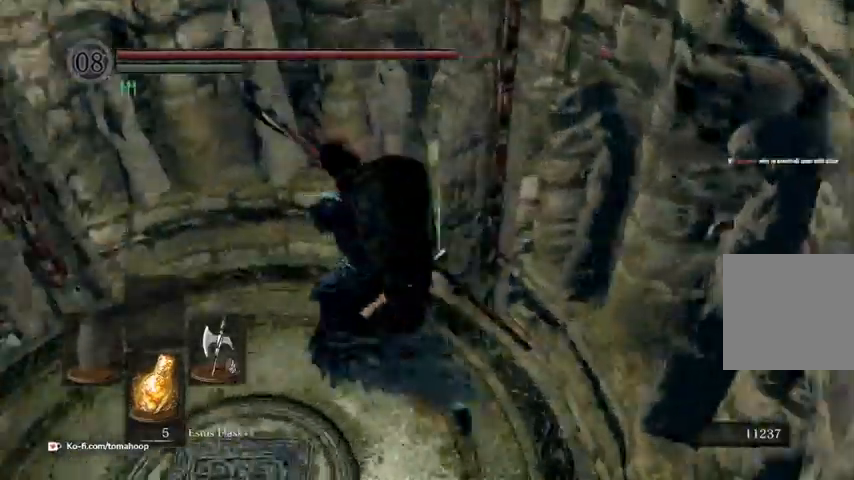
{"dt_ms": 500, "buttons": [], "left_stick": "center", "right_stick": "left", "events": [[133, "left_stick", "up"], [167, "right_stick", "center"], [267, "left_stick", "center"], [300, "right_stick", "left"]]}
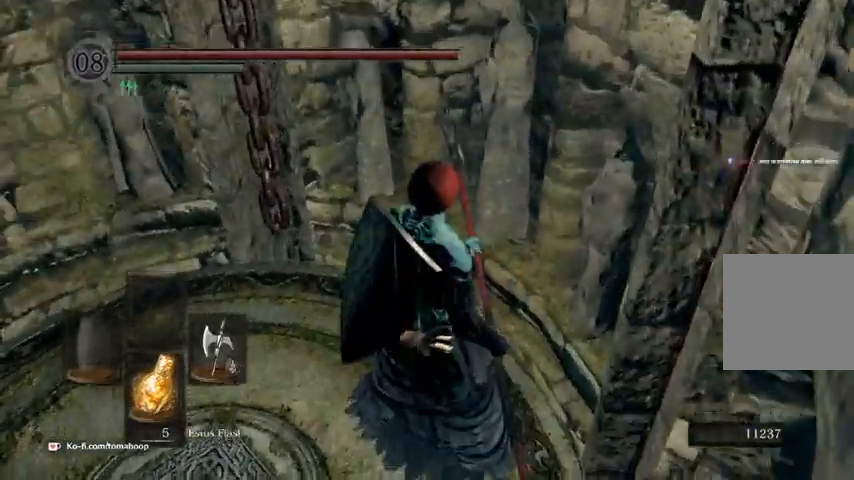
{"dt_ms": 500, "buttons": [], "left_stick": "center", "right_stick": "down-left", "events": [[500, "right_stick", "down-left"]]}
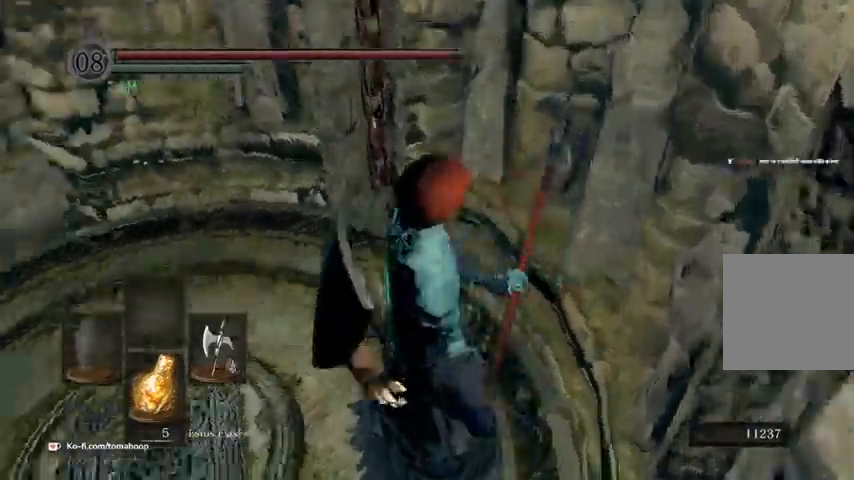
{"dt_ms": 500, "buttons": [], "left_stick": "up", "right_stick": "down-left", "events": [[33, "left_stick", "up"]]}
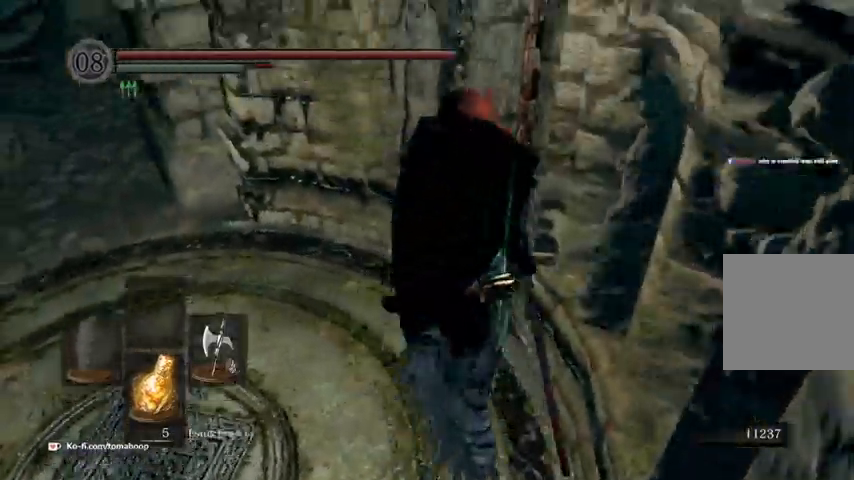
{"dt_ms": 500, "buttons": [], "left_stick": "down-left", "right_stick": "center", "events": [[333, "left_stick", "left"], [367, "right_stick", "center"], [467, "left_stick", "down-left"]]}
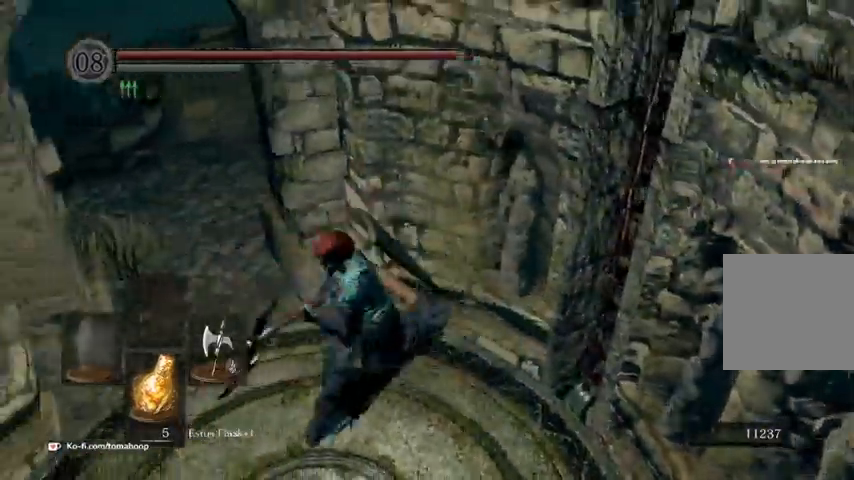
{"dt_ms": 500, "buttons": [], "left_stick": "up-left", "right_stick": "down-right", "events": [[67, "left_stick", "down"], [233, "left_stick", "down-left"], [300, "right_stick", "right"], [367, "left_stick", "up-left"], [433, "right_stick", "down-right"]]}